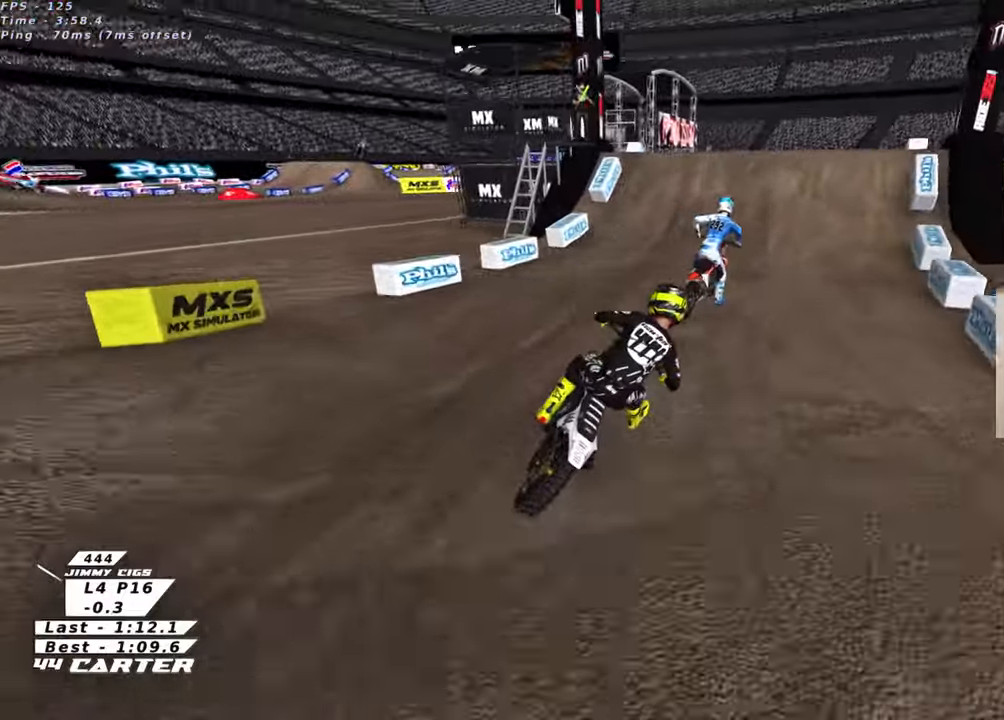
Gameplay with a controller (Xbox layout); each line is a JSON object with the inputs held at the frame after it. "events" lists button and stick changes between this image and that frame as [ms after this image, input, new state], when the widget could be followed in between.
{"buttons": ["R2"], "left_stick": "center", "right_stick": "center", "events": [[66, "R3", "up"], [116, "right_stick", "center"], [250, "A", "down"], [350, "left_stick", "center"], [400, "A", "up"]]}
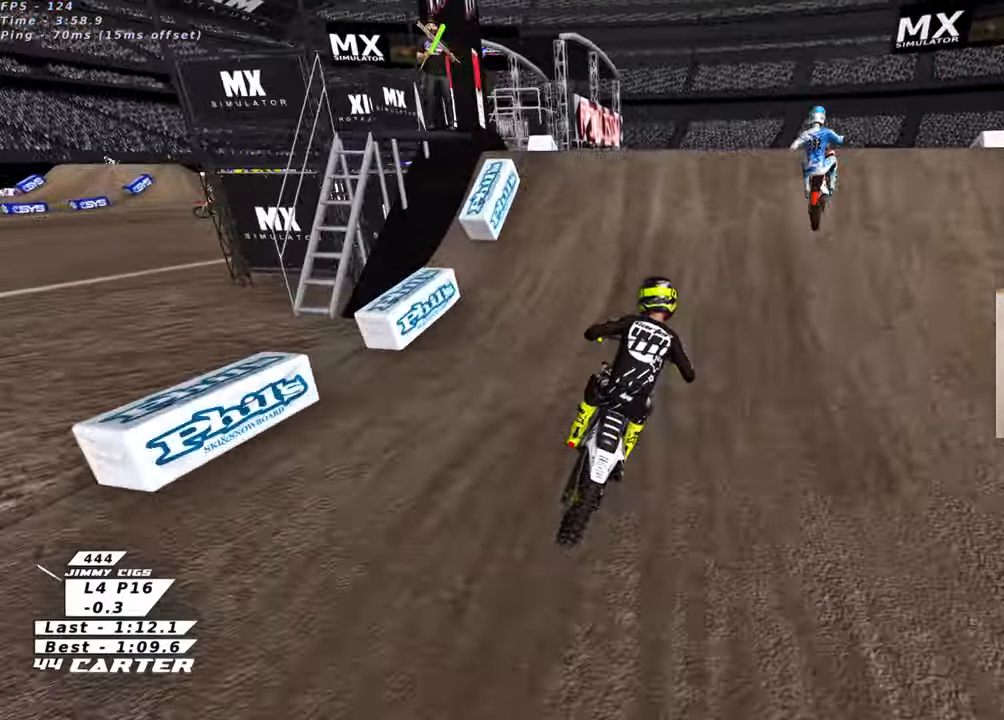
{"buttons": ["R2"], "left_stick": "down-left", "right_stick": "center", "events": [[16, "left_stick", "left"], [66, "A", "down"], [150, "left_stick", "center"], [183, "A", "up"], [233, "left_stick", "up-right"], [266, "A", "down"], [366, "A", "up"], [383, "left_stick", "down-right"], [450, "left_stick", "down-left"]]}
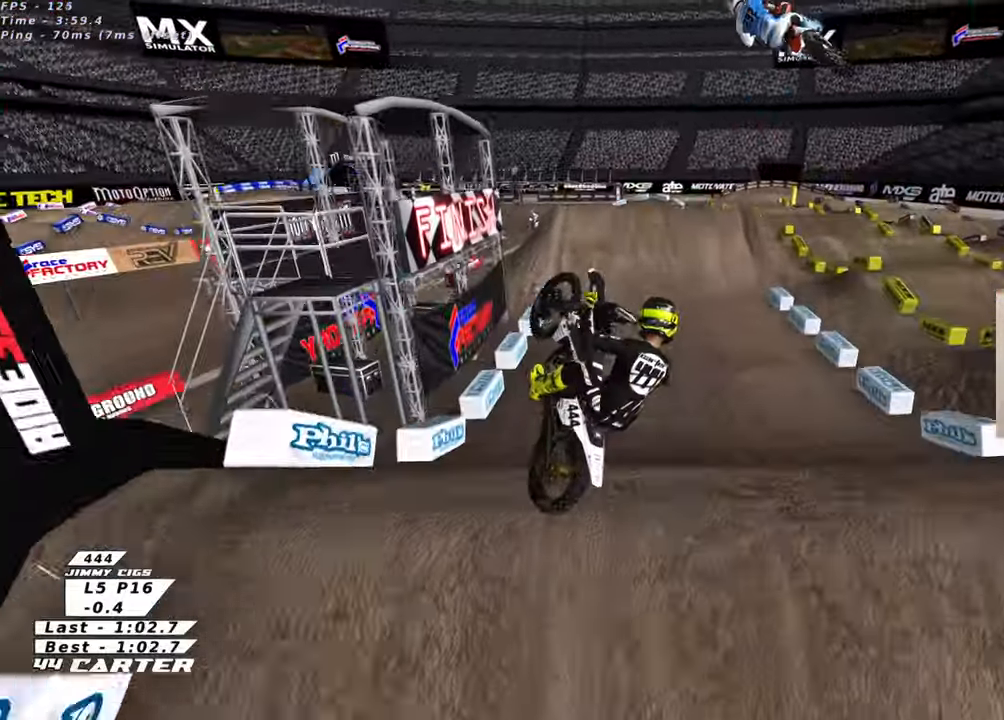
{"buttons": ["A", "R2"], "left_stick": "down-right", "right_stick": "center", "events": [[133, "left_stick", "right"], [283, "A", "down"], [316, "left_stick", "down"], [400, "A", "up"], [483, "A", "down"], [500, "left_stick", "down-right"]]}
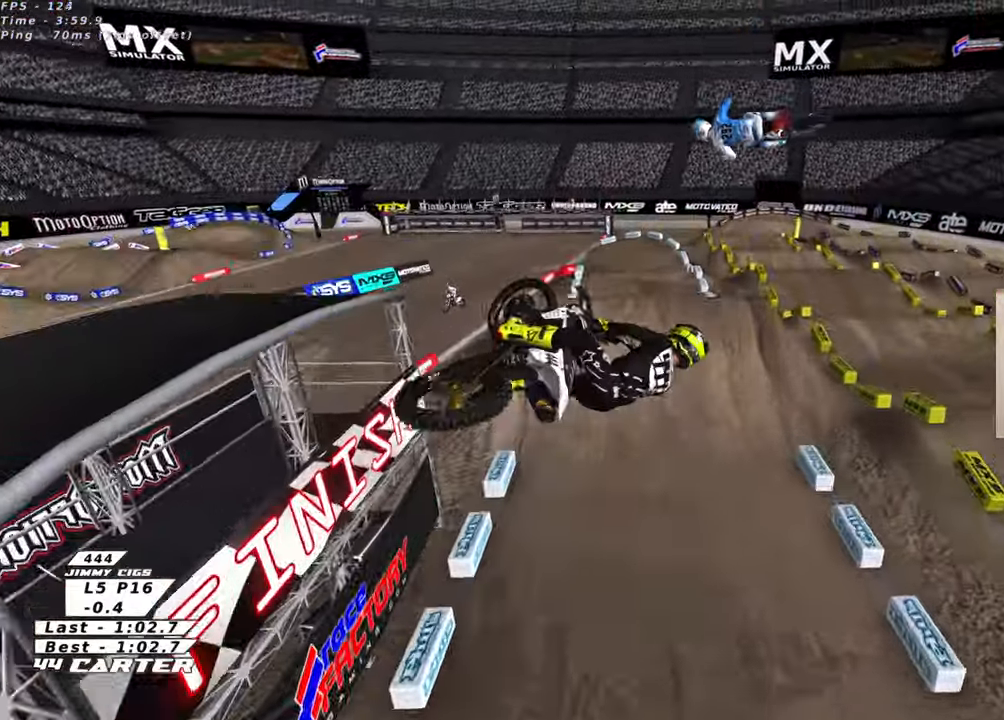
{"buttons": ["R2"], "left_stick": "down-right", "right_stick": "center", "events": [[100, "A", "up"], [183, "A", "down"], [216, "L1", "down"], [300, "A", "up"], [300, "L1", "up"], [383, "A", "down"], [383, "L2", "down"], [466, "L2", "up"], [500, "A", "up"]]}
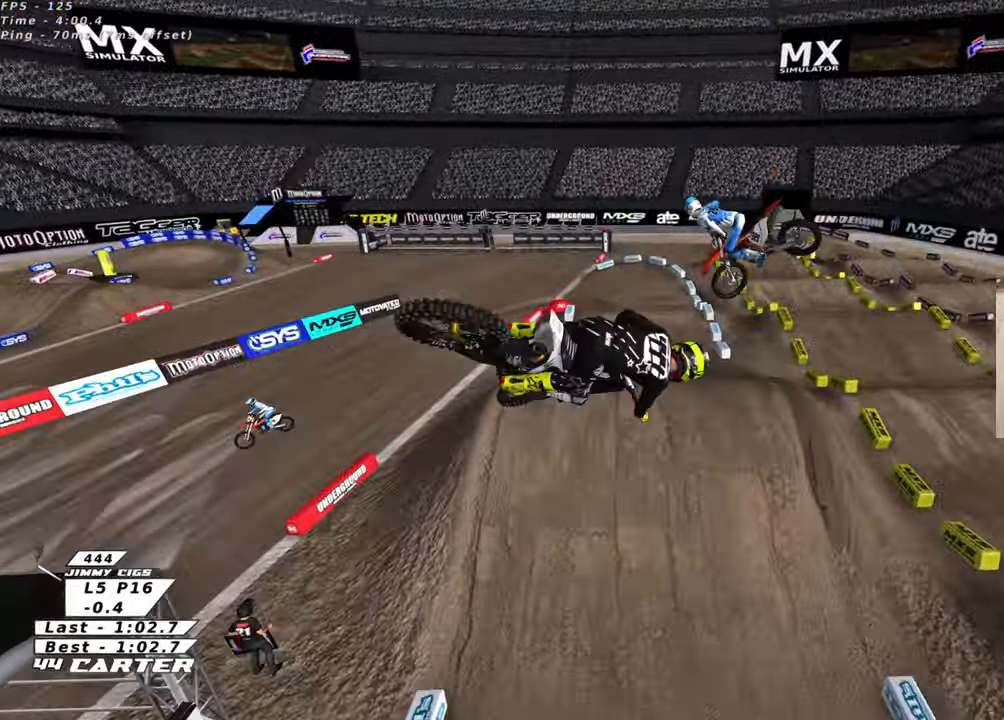
{"buttons": ["R2"], "left_stick": "right", "right_stick": "center", "events": [[83, "A", "down"], [183, "A", "up"], [283, "left_stick", "right"], [333, "L1", "down"], [433, "L1", "up"]]}
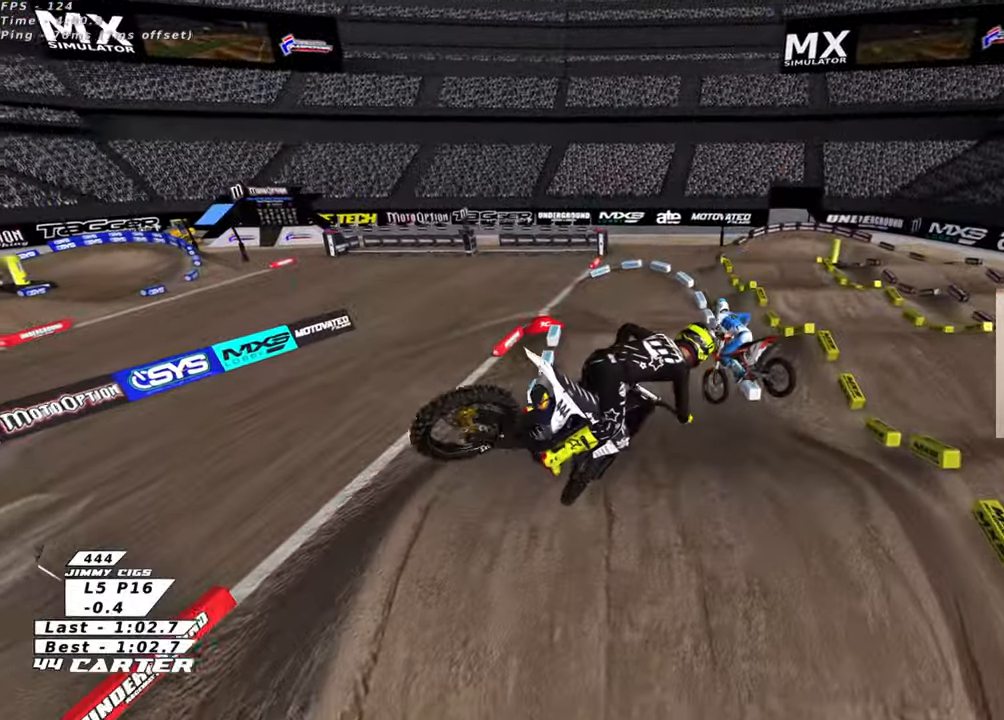
{"buttons": ["X", "R2"], "left_stick": "up-right", "right_stick": "center", "events": [[133, "left_stick", "center"], [433, "left_stick", "up-right"], [466, "X", "down"]]}
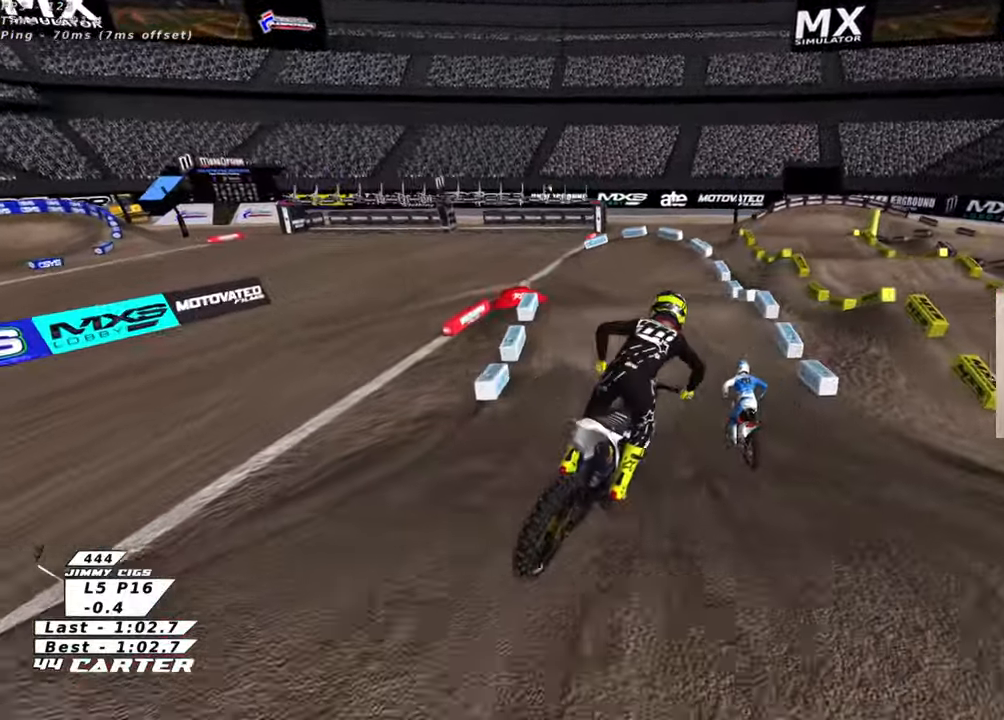
{"buttons": [], "left_stick": "center", "right_stick": "center", "events": [[66, "X", "up"], [66, "left_stick", "up-left"], [150, "X", "down"], [250, "X", "up"], [350, "X", "down"], [400, "R2", "up"], [416, "X", "up"], [433, "left_stick", "center"]]}
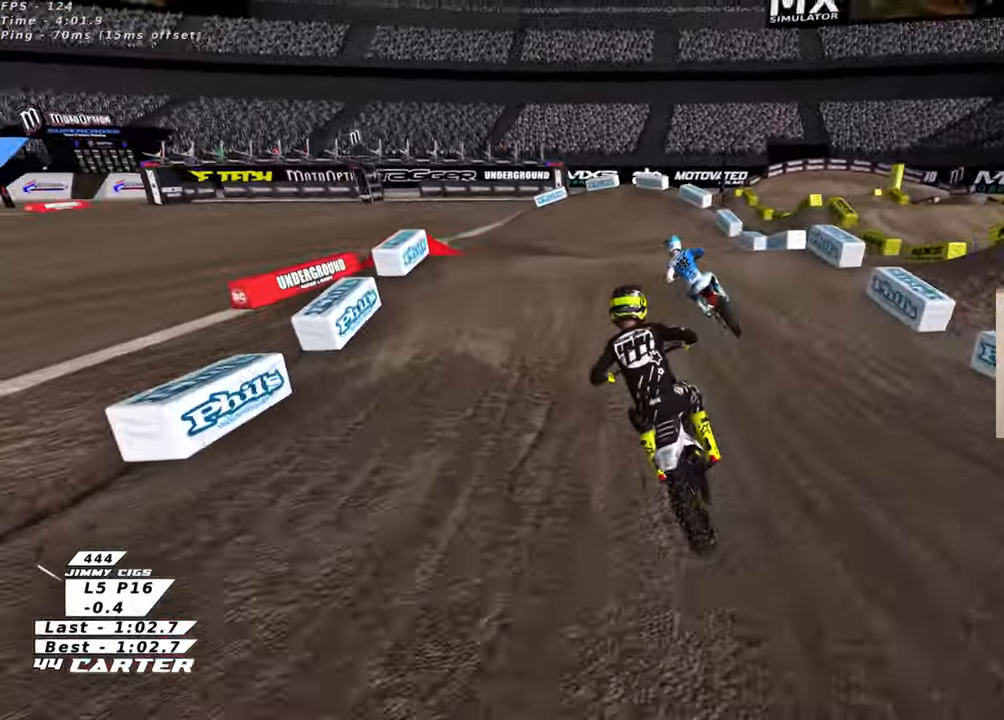
{"buttons": ["R2"], "left_stick": "center", "right_stick": "center", "events": [[16, "X", "down"], [33, "L2", "down"], [50, "left_stick", "left"], [83, "X", "up"], [166, "X", "down"], [233, "X", "up"], [333, "X", "down"], [350, "L2", "up"], [416, "X", "up"], [433, "left_stick", "center"], [450, "R2", "down"]]}
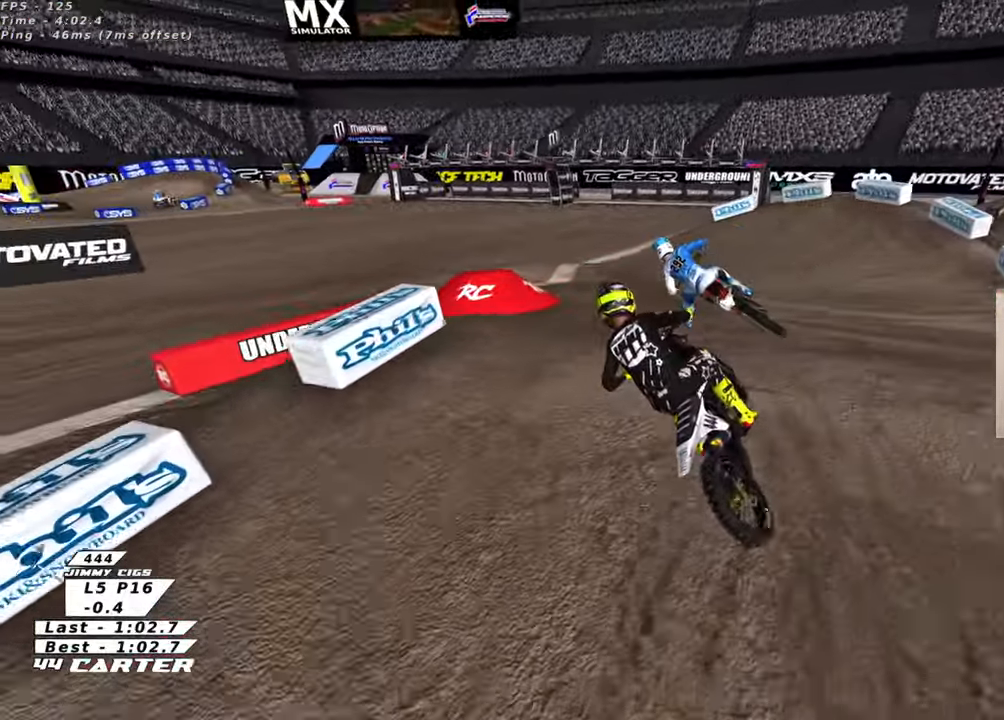
{"buttons": [], "left_stick": "center", "right_stick": "center", "events": [[83, "left_stick", "down"], [166, "R2", "up"], [233, "R2", "down"], [316, "left_stick", "center"], [416, "X", "down"], [450, "R2", "up"], [500, "X", "up"]]}
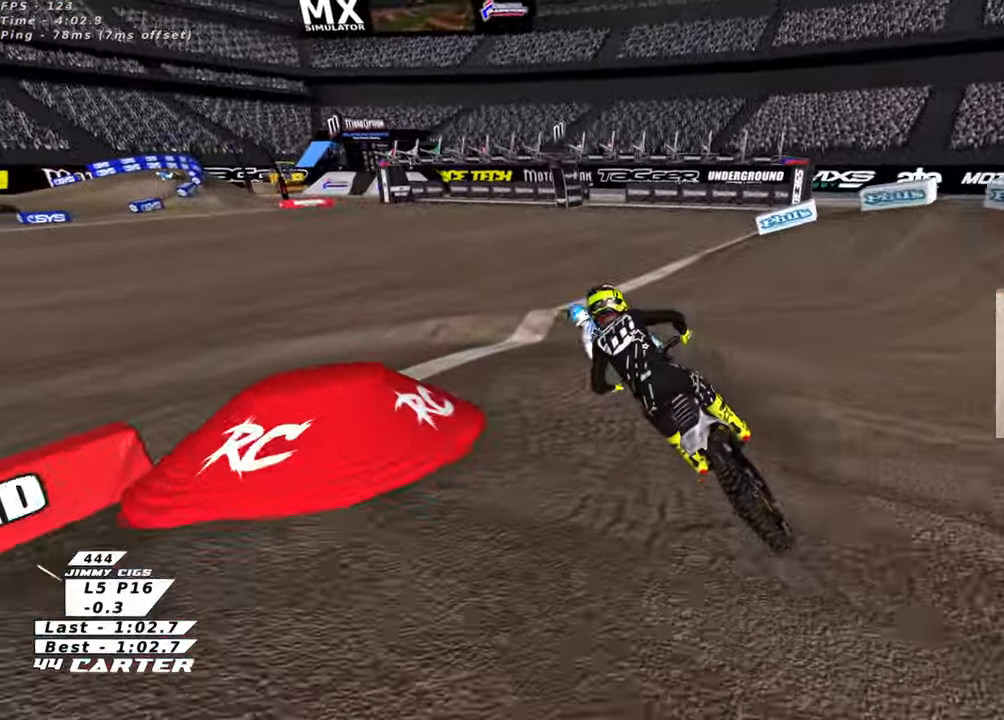
{"buttons": ["L2", "R2", "R3"], "left_stick": "left", "right_stick": "left", "events": [[66, "left_stick", "left"], [150, "L2", "down"], [216, "right_stick", "left"], [266, "right_stick", "down-left"], [333, "R3", "down"], [416, "right_stick", "left"], [483, "R2", "down"]]}
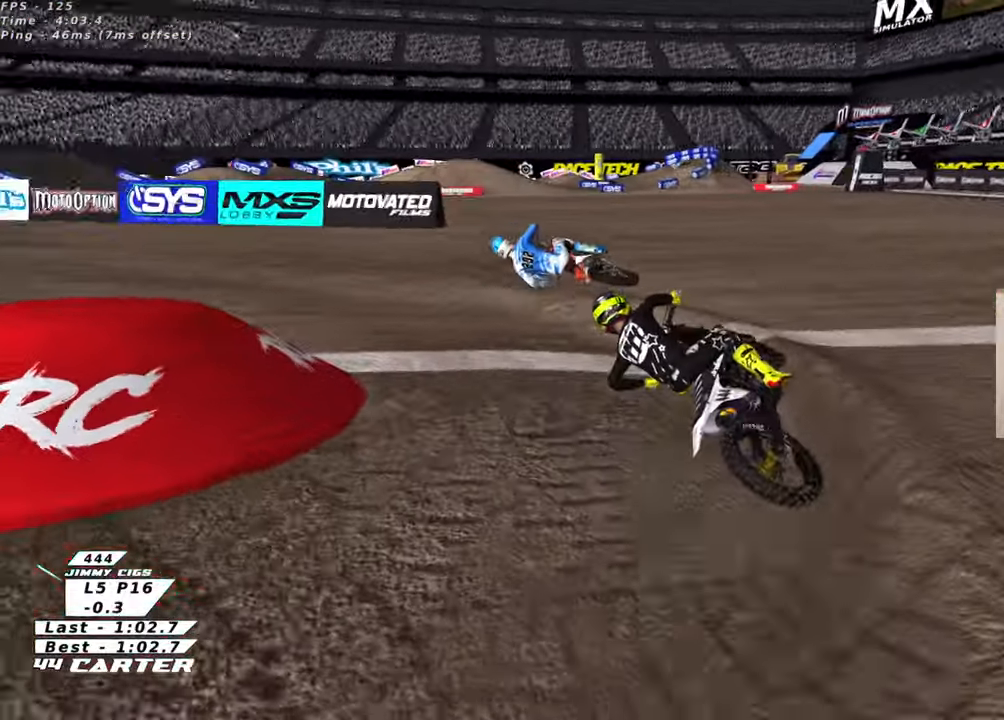
{"buttons": ["R2"], "left_stick": "up-right", "right_stick": "left", "events": [[16, "left_stick", "center"], [50, "L2", "up"], [200, "left_stick", "up-right"], [466, "R3", "up"]]}
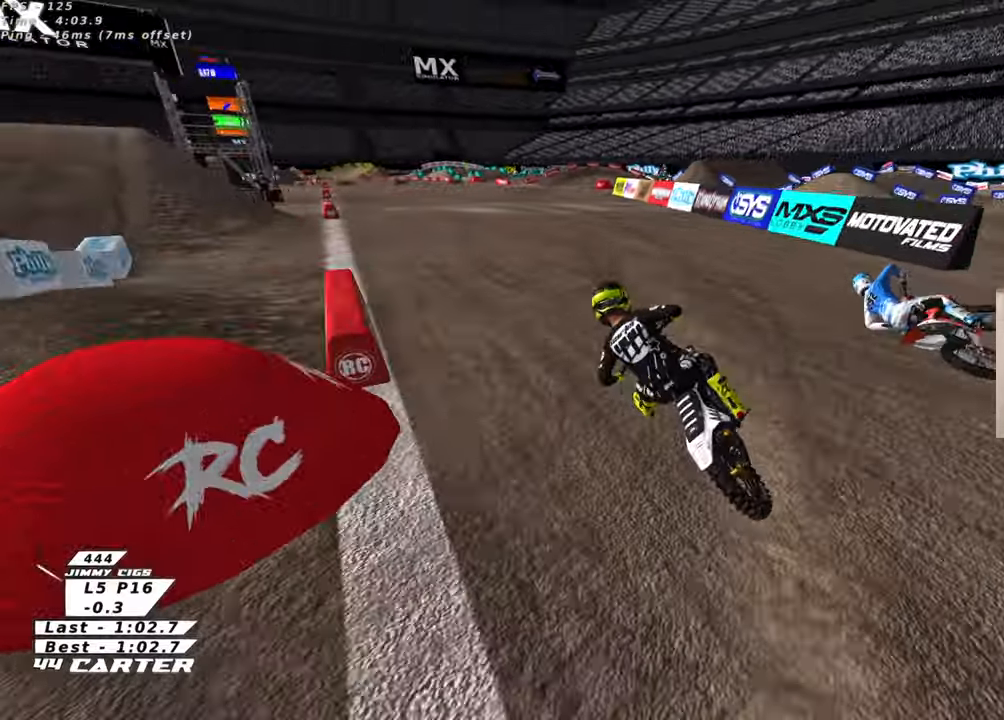
{"buttons": ["R2"], "left_stick": "up-right", "right_stick": "center", "events": [[16, "right_stick", "center"], [83, "left_stick", "center"], [166, "A", "down"], [166, "left_stick", "up"], [300, "A", "up"], [333, "left_stick", "center"], [466, "left_stick", "up-right"]]}
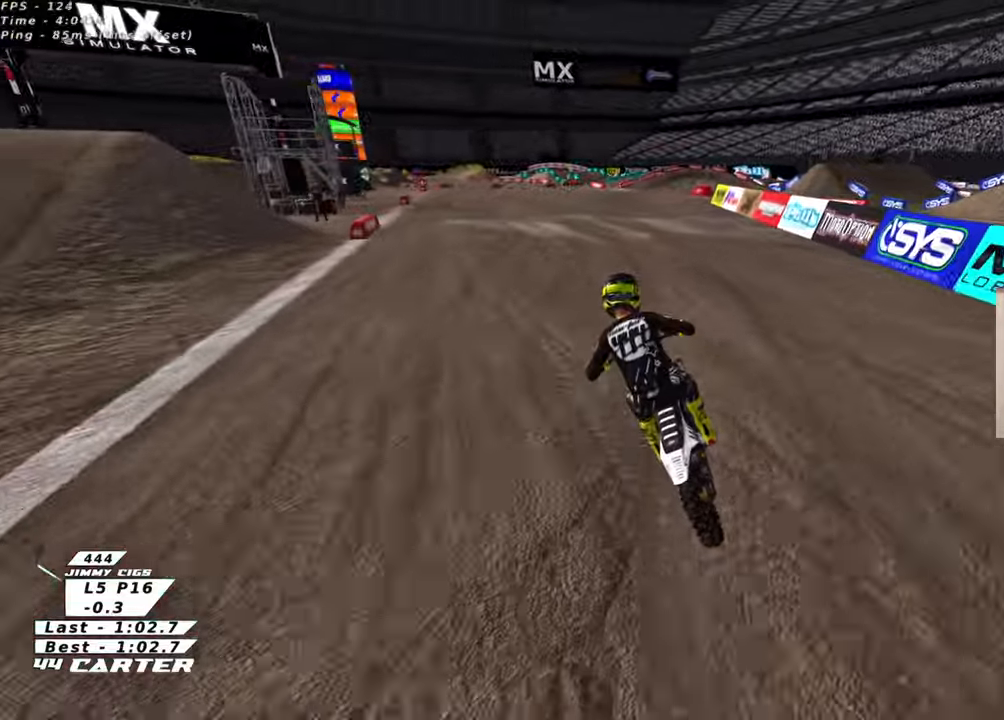
{"buttons": ["R2"], "left_stick": "down", "right_stick": "center", "events": [[83, "left_stick", "center"], [133, "left_stick", "down-right"], [216, "left_stick", "up-right"], [300, "left_stick", "center"], [483, "left_stick", "down"]]}
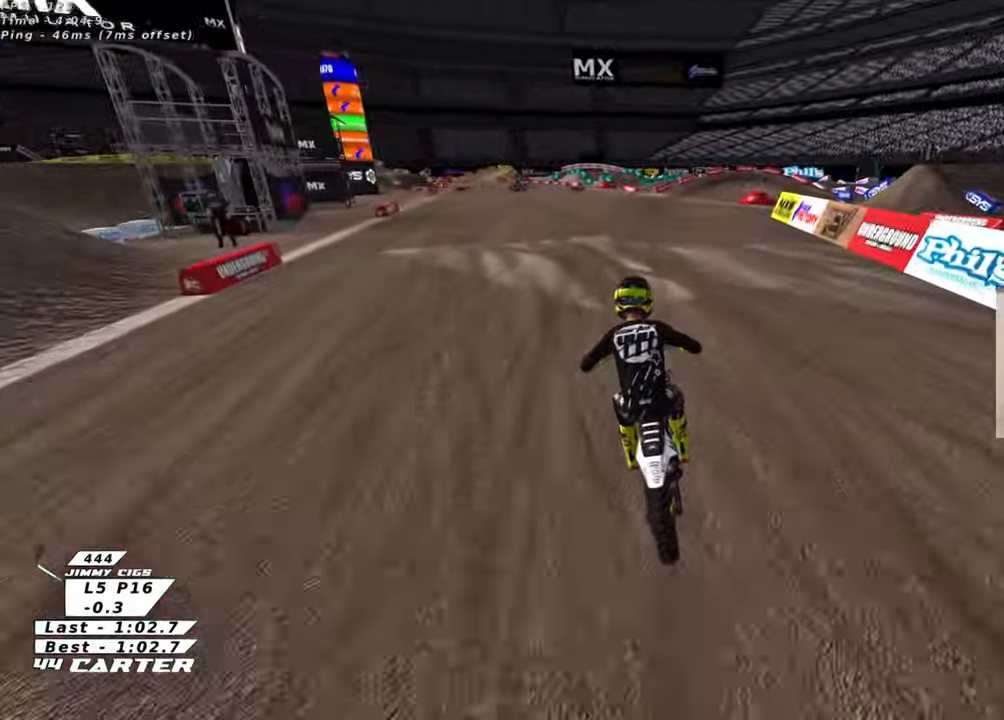
{"buttons": ["R2"], "left_stick": "up-right", "right_stick": "center", "events": [[66, "A", "down"], [100, "left_stick", "up"], [200, "A", "up"], [300, "left_stick", "up-right"]]}
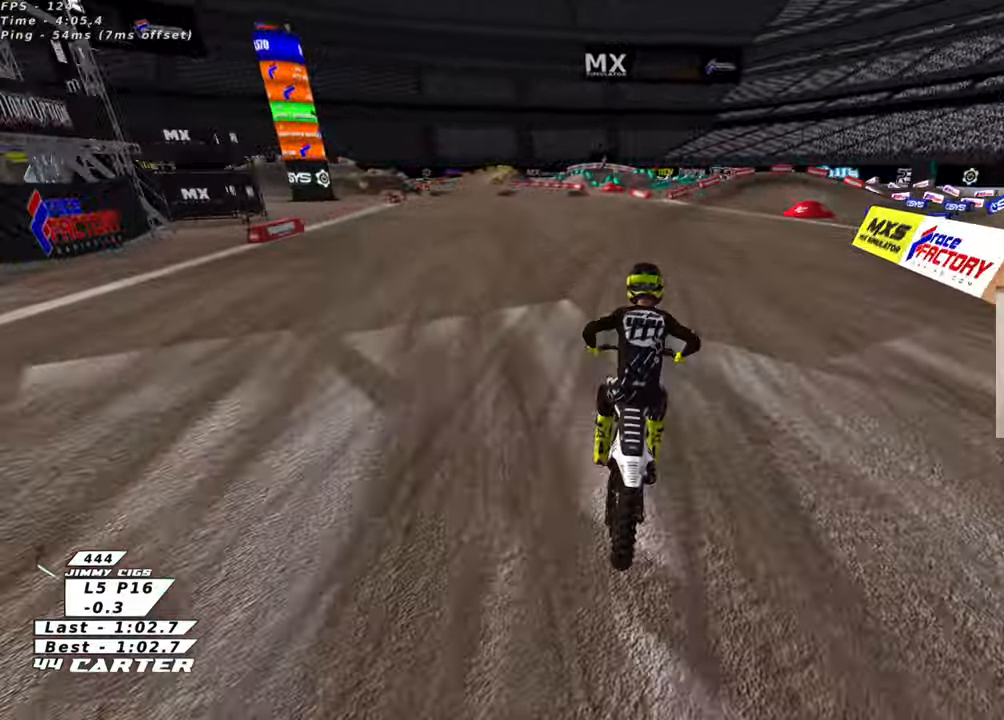
{"buttons": ["R2"], "left_stick": "center", "right_stick": "center", "events": [[150, "A", "down"], [316, "A", "up"], [416, "left_stick", "center"]]}
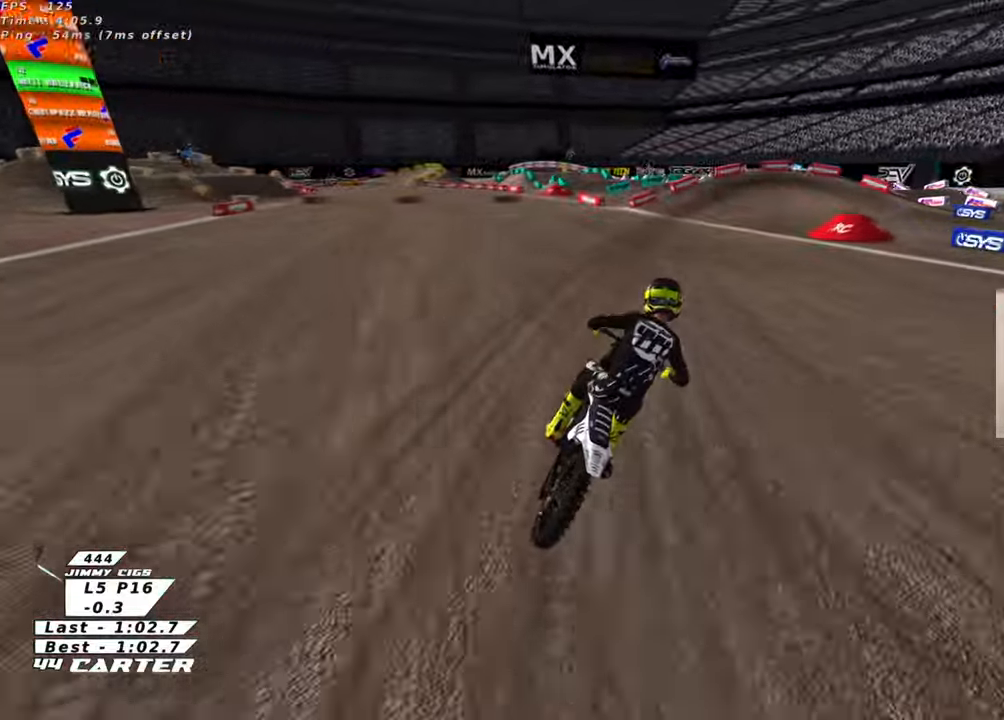
{"buttons": ["L2"], "left_stick": "down-right", "right_stick": "center", "events": [[416, "X", "down"], [466, "L2", "down"], [466, "left_stick", "down-right"], [483, "R2", "up"], [500, "X", "up"]]}
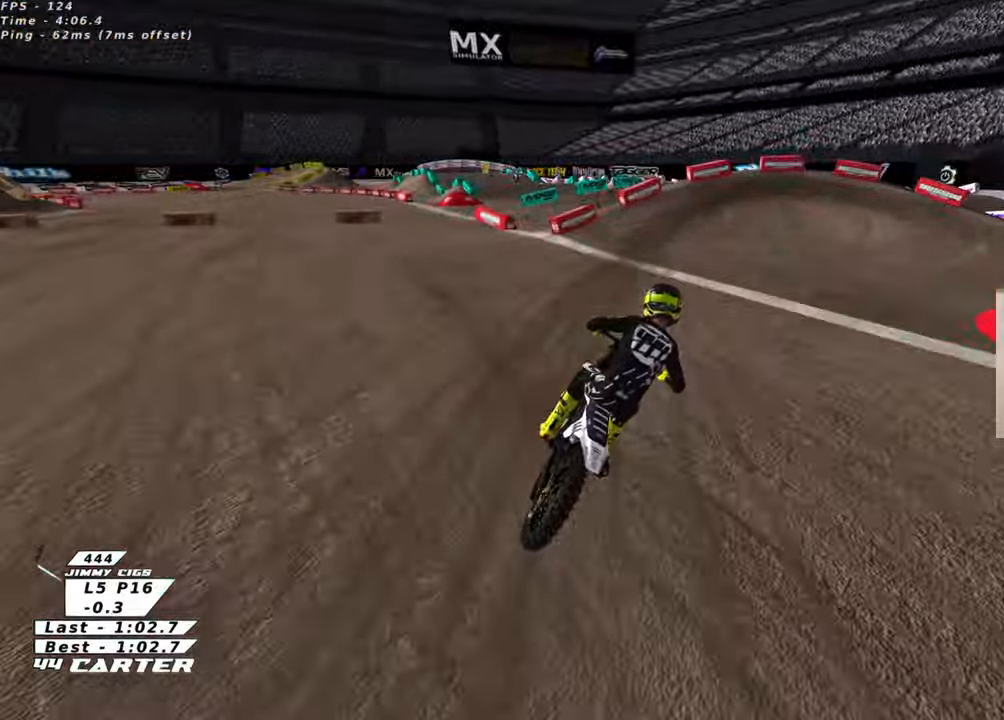
{"buttons": ["L2", "R2"], "left_stick": "right", "right_stick": "center", "events": [[83, "R2", "down"], [100, "X", "down"], [183, "X", "up"], [283, "X", "down"], [350, "X", "up"], [450, "X", "down"], [450, "left_stick", "right"], [500, "X", "up"]]}
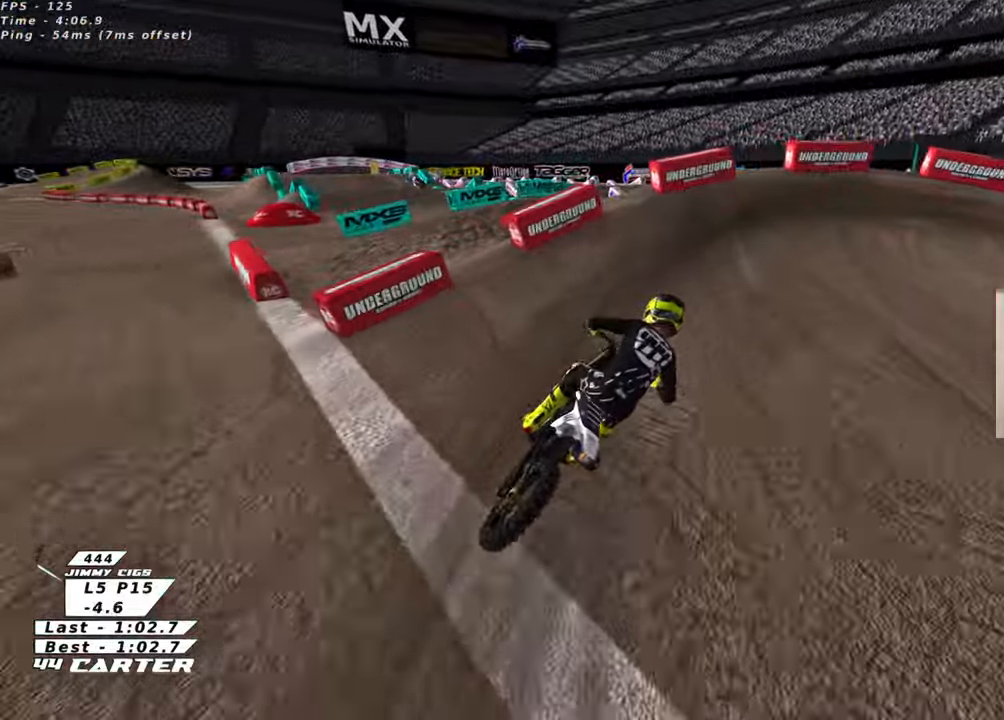
{"buttons": ["R2", "R3"], "left_stick": "right", "right_stick": "down-left"}
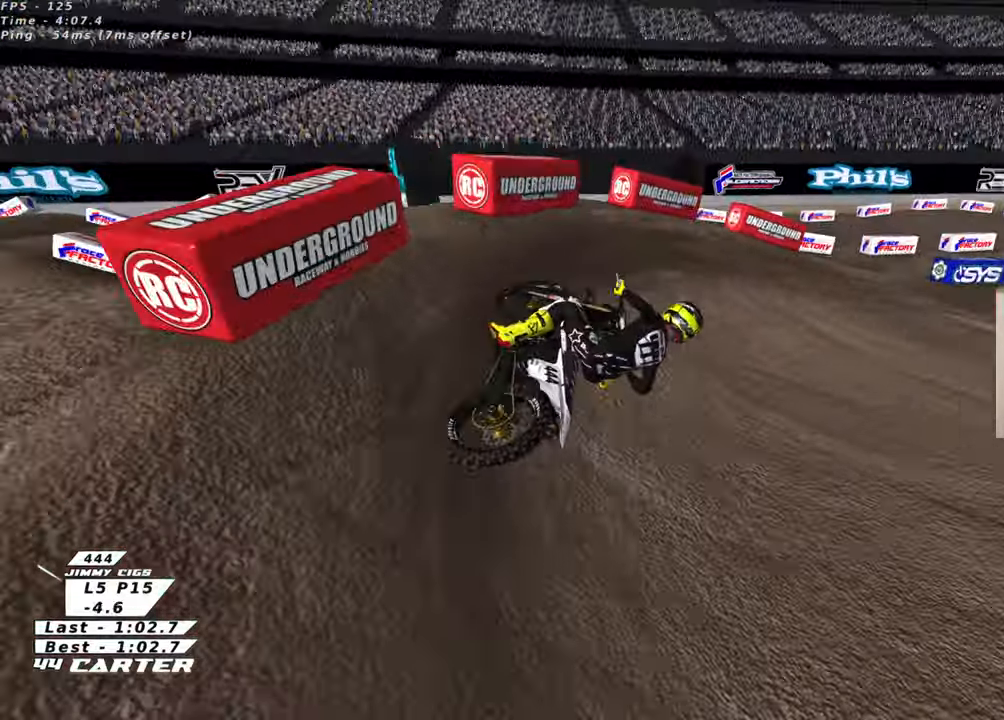
{"buttons": ["R2", "R3"], "left_stick": "center", "right_stick": "down-left", "events": [[233, "left_stick", "center"]]}
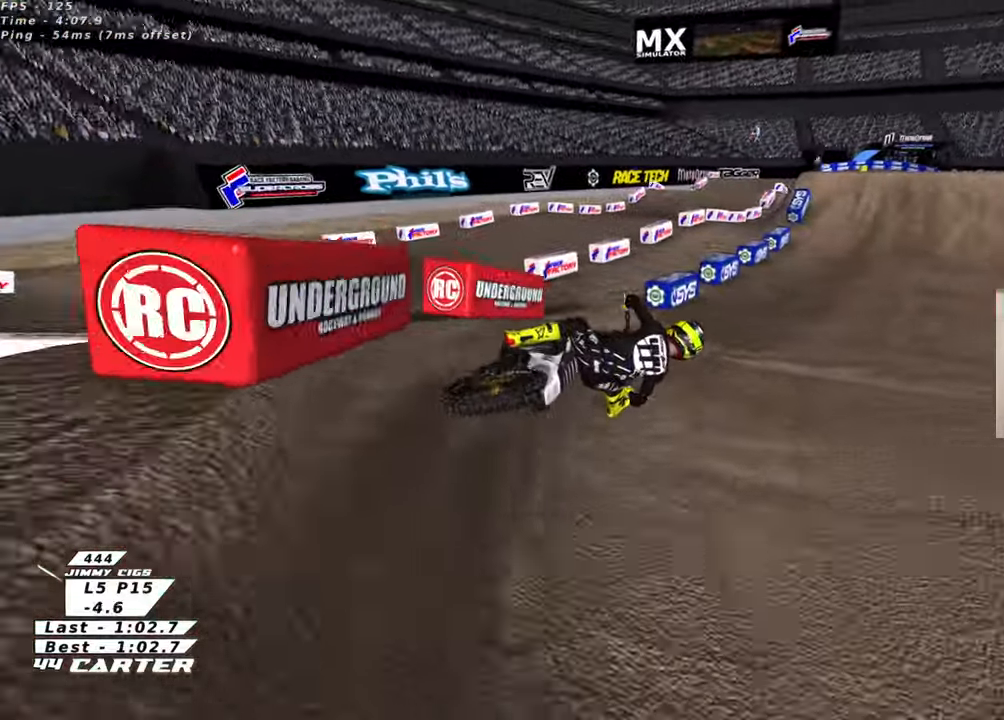
{"buttons": ["R2"], "left_stick": "up-left", "right_stick": "center", "events": [[16, "left_stick", "left"], [116, "R3", "up"], [116, "left_stick", "up-left"], [150, "right_stick", "center"], [266, "A", "down"], [433, "A", "up"]]}
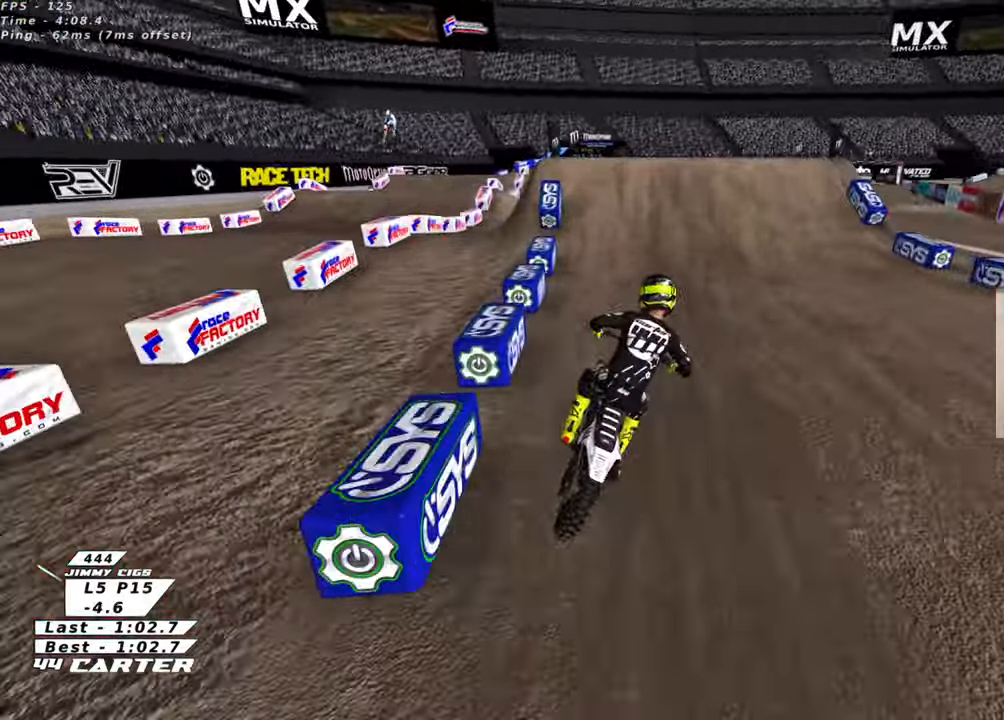
{"buttons": ["A", "R2"], "left_stick": "up", "right_stick": "center", "events": [[100, "A", "down"], [250, "A", "up"], [366, "left_stick", "center"], [466, "left_stick", "up"], [500, "A", "down"]]}
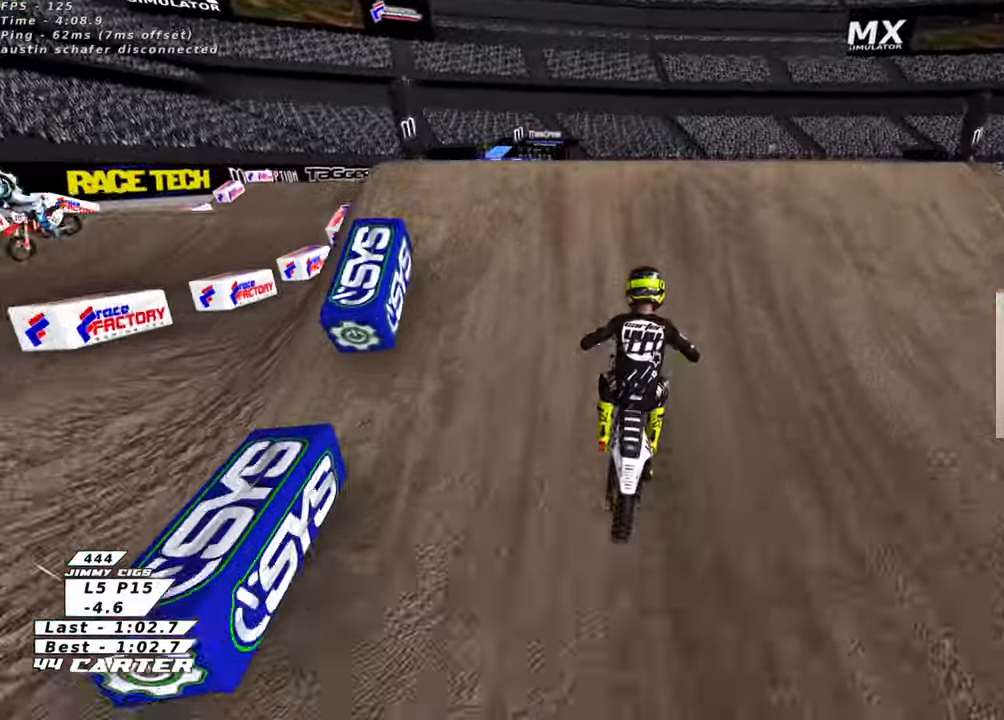
{"buttons": ["R2"], "left_stick": "down-right", "right_stick": "center", "events": [[100, "A", "up"], [100, "R2", "up"], [100, "left_stick", "left"], [250, "left_stick", "down"], [300, "left_stick", "down-right"], [433, "R2", "down"]]}
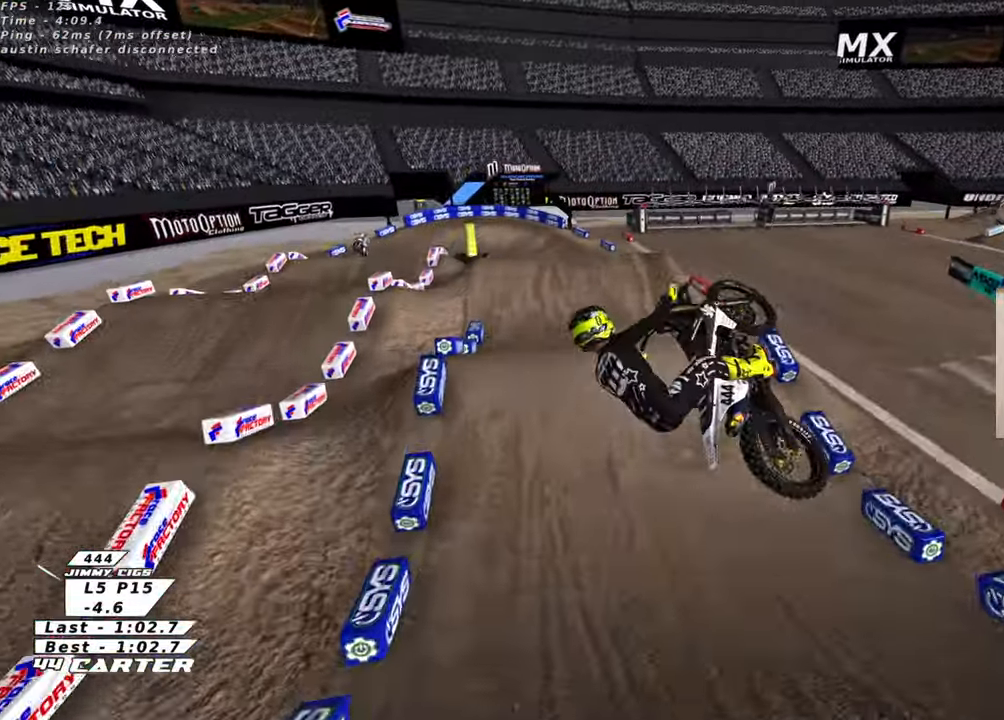
{"buttons": ["A", "R2"], "left_stick": "down-left", "right_stick": "center", "events": [[83, "A", "down"], [200, "A", "up"], [300, "A", "down"], [333, "L2", "down"], [383, "L2", "up"], [416, "A", "up"], [500, "A", "down"], [500, "left_stick", "down-left"]]}
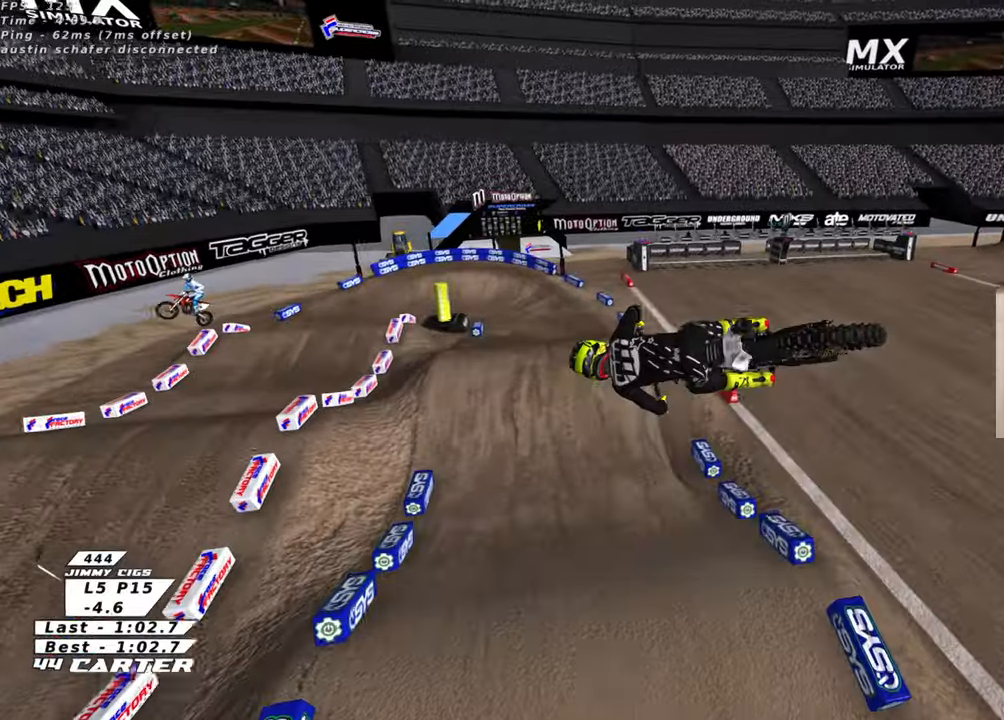
{"buttons": ["A", "R2"], "left_stick": "up-left", "right_stick": "center", "events": [[133, "A", "up"], [216, "A", "down"], [216, "left_stick", "left"], [250, "L2", "down"], [316, "L2", "up"], [333, "A", "up"], [416, "A", "down"], [433, "left_stick", "up-left"]]}
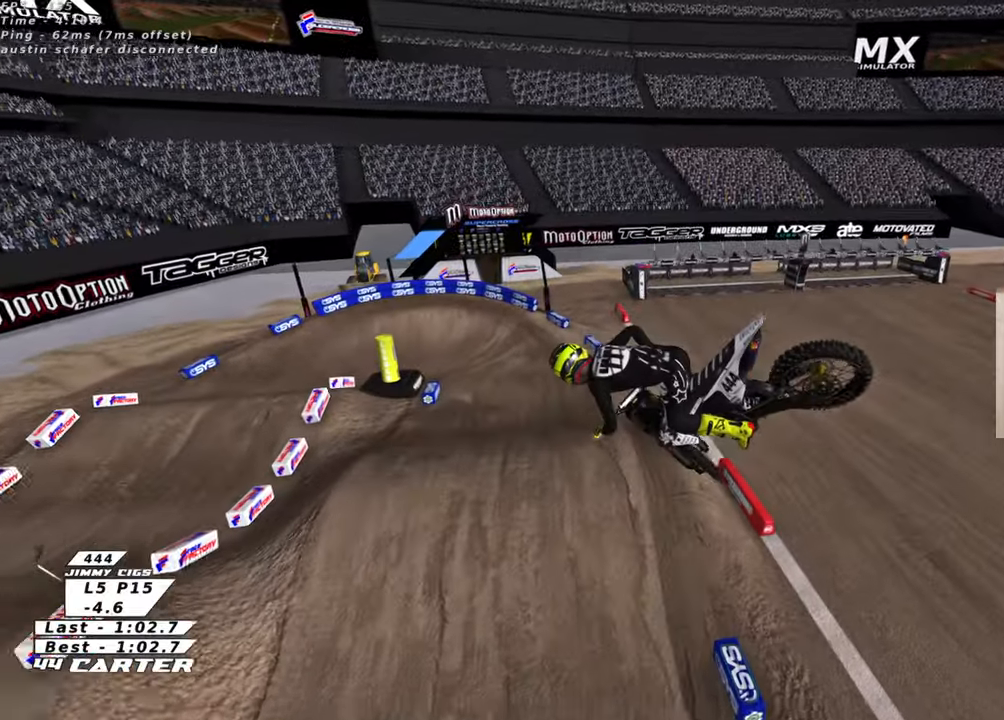
{"buttons": ["R2"], "left_stick": "up-left", "right_stick": "center", "events": [[16, "A", "up"], [150, "A", "down"], [250, "A", "up"]]}
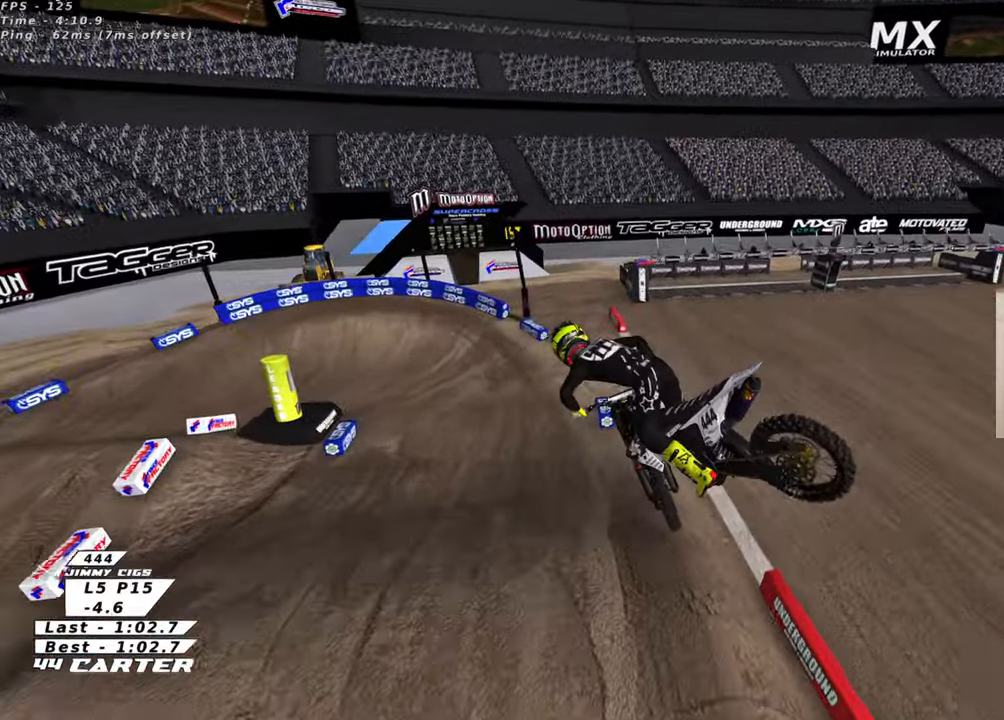
{"buttons": [], "left_stick": "up", "right_stick": "center", "events": [[166, "X", "down"], [250, "X", "up"], [250, "left_stick", "up-right"], [266, "R2", "up"], [350, "X", "down"], [433, "X", "up"], [433, "left_stick", "up"]]}
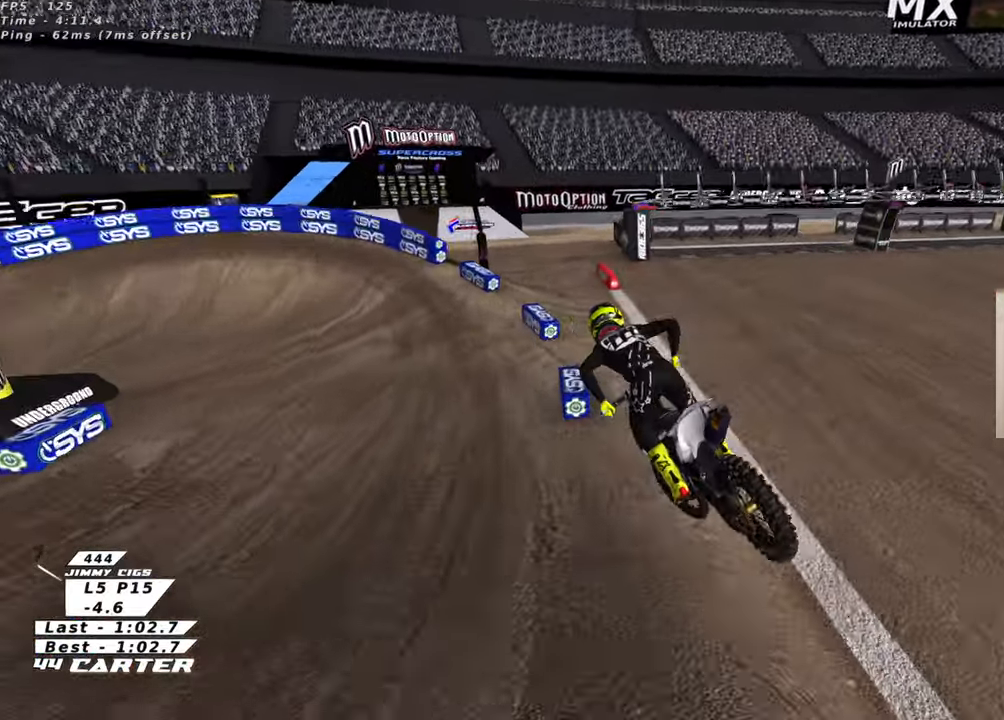
{"buttons": ["L2"], "left_stick": "up-left", "right_stick": "down-left", "events": [[33, "X", "down"], [83, "X", "up"], [183, "X", "down"], [233, "left_stick", "up-left"], [250, "X", "up"], [283, "L2", "down"], [466, "right_stick", "down-left"]]}
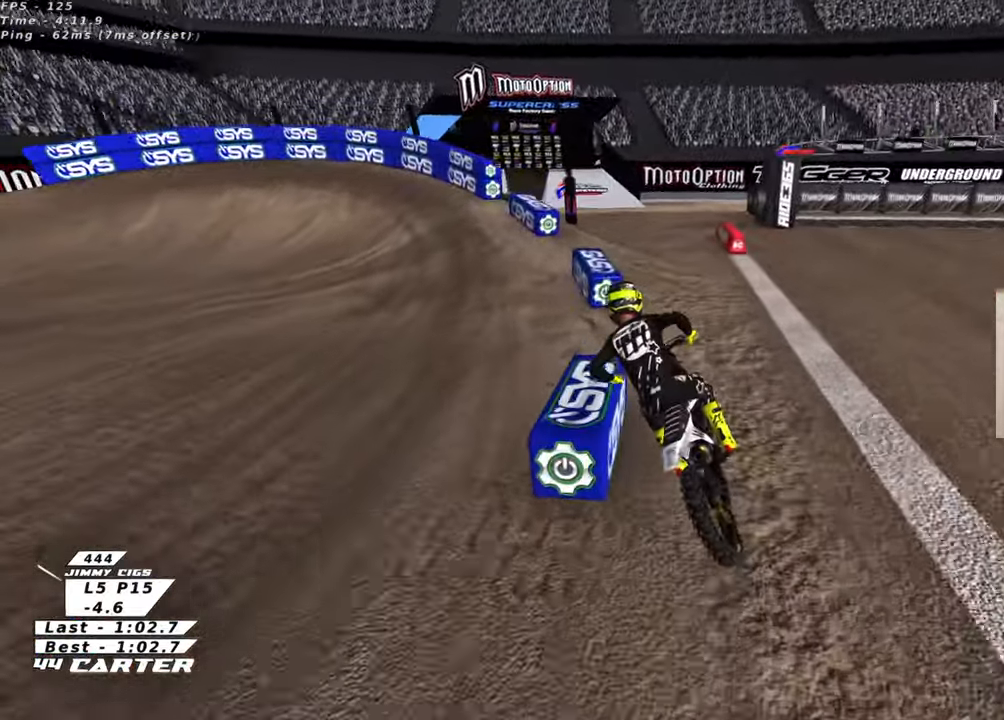
{"buttons": ["R2", "R3"], "left_stick": "up", "right_stick": "down-left", "events": [[200, "R2", "down"], [200, "R3", "down"], [216, "left_stick", "up"], [333, "L2", "up"]]}
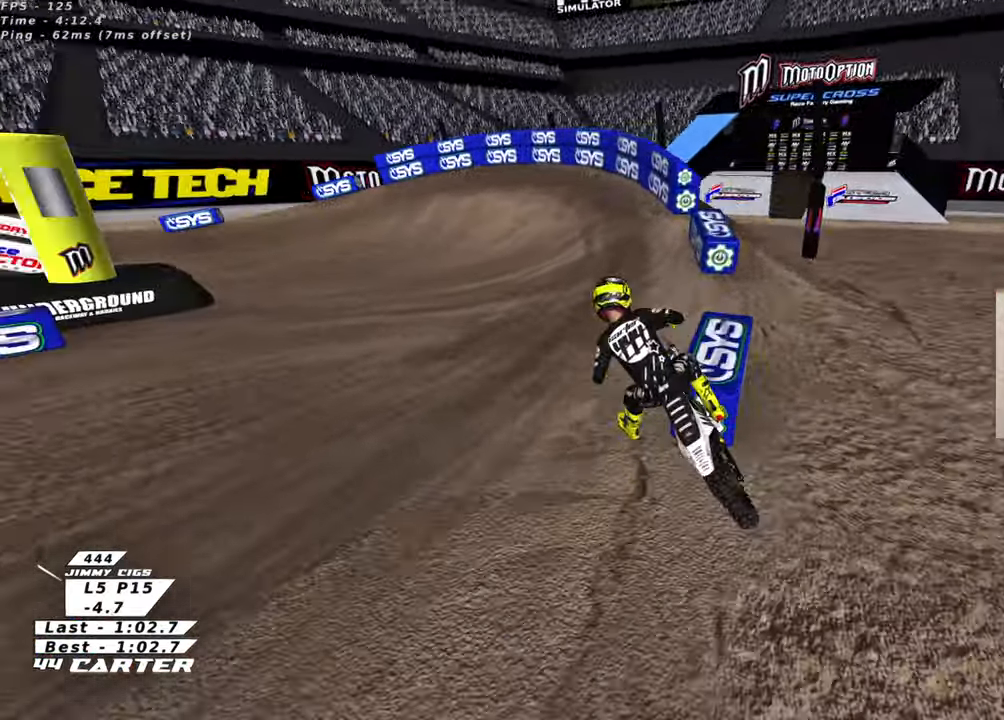
{"buttons": ["R2", "R3"], "left_stick": "up-left", "right_stick": "down-left", "events": [[350, "left_stick", "up-left"]]}
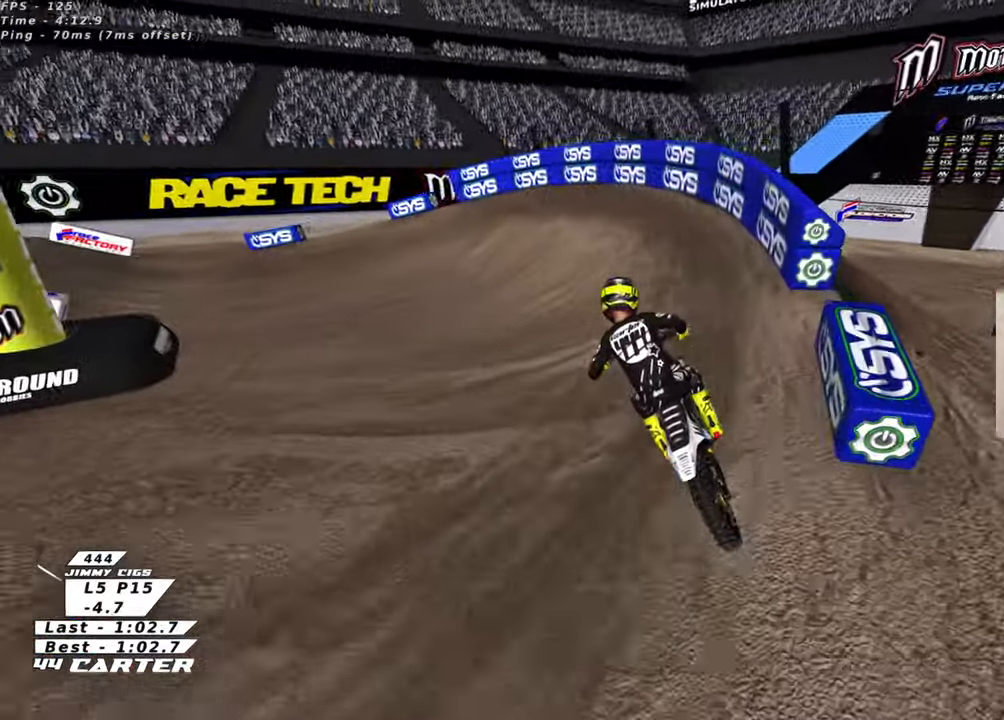
{"buttons": ["R2", "R3"], "left_stick": "up-left", "right_stick": "down-left", "events": [[83, "left_stick", "up"], [216, "left_stick", "up-left"]]}